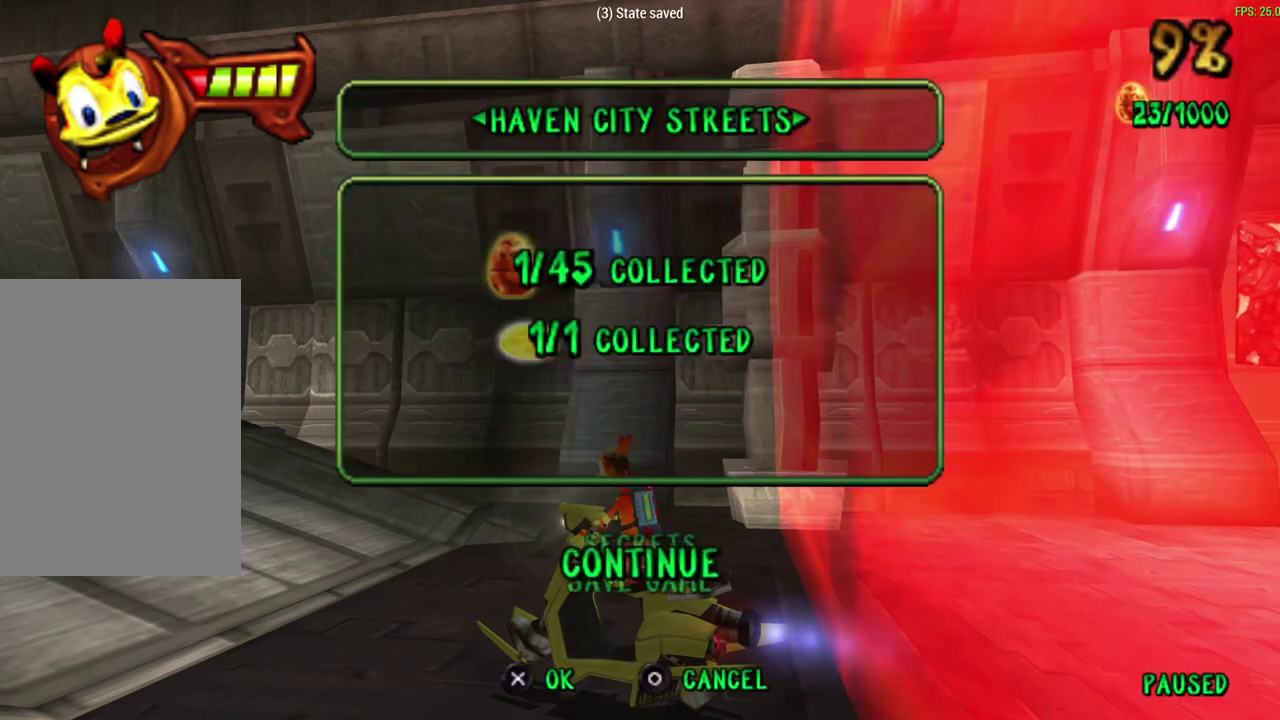
Gameplay with a controller (PlayStation layout); each line is a JSON object with the inputs held at the frame after it (dt_ms = milliseconds from this image to that frame). "events" lists button and stick changes between this image and that frame as [ms after this image, input, new state], when the widget could be followed in between. Not read: right_stick.
{"dt_ms": 400, "buttons": ["DPAD_DOWN"], "left_stick": "center", "events": [[350, "DPAD_DOWN", "down"]]}
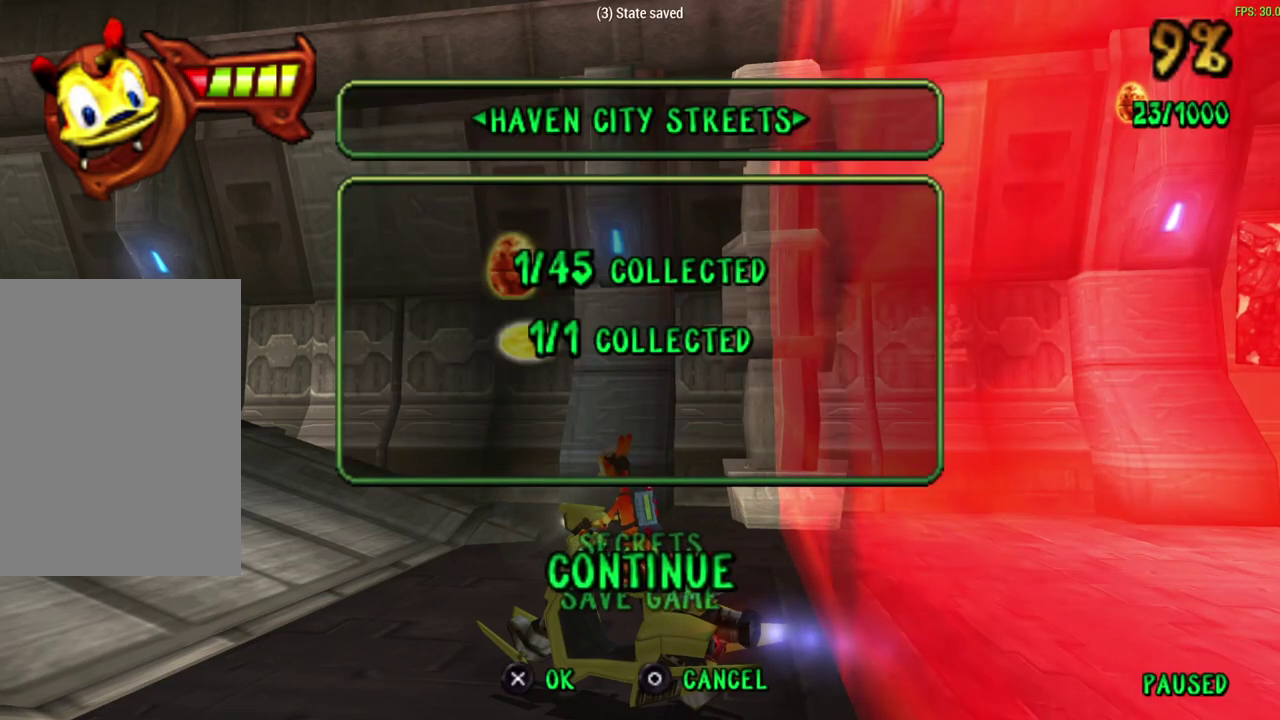
{"dt_ms": 500, "buttons": [], "left_stick": "center", "events": [[67, "DPAD_DOWN", "up"], [117, "CROSS", "down"], [267, "CROSS", "up"]]}
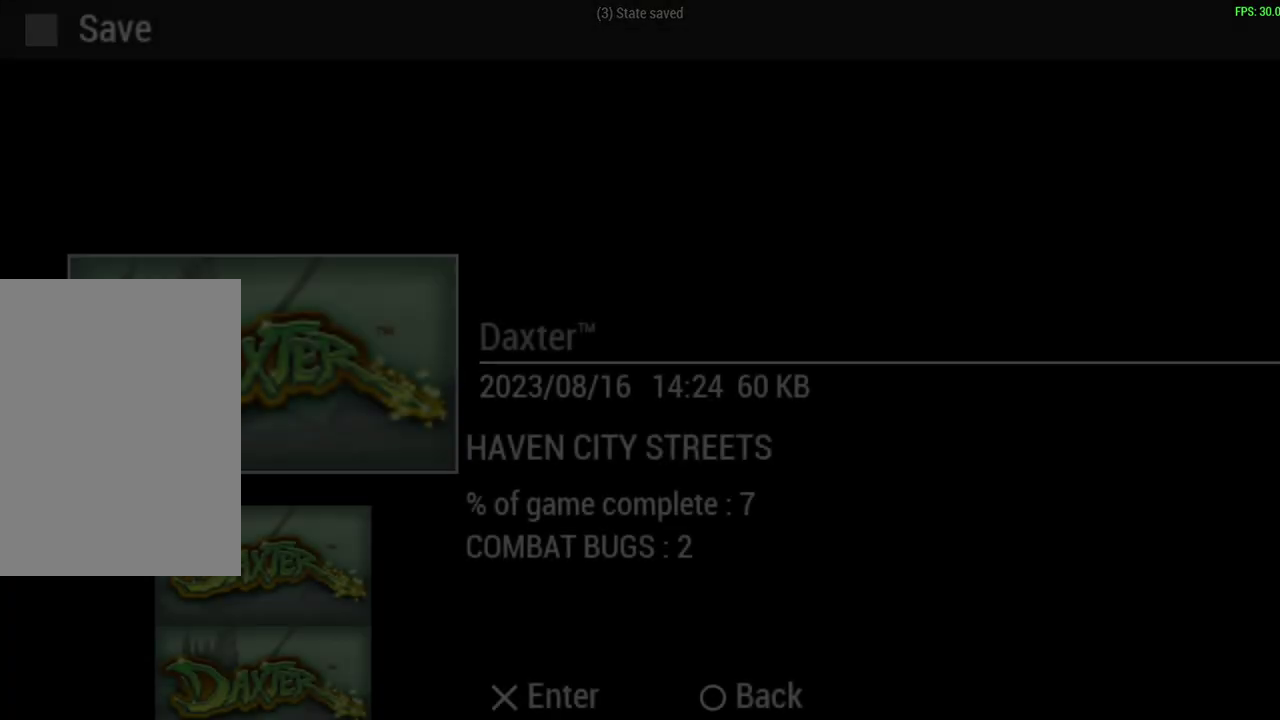
{"dt_ms": 600, "buttons": ["CROSS"], "left_stick": "center", "events": [[450, "CROSS", "down"]]}
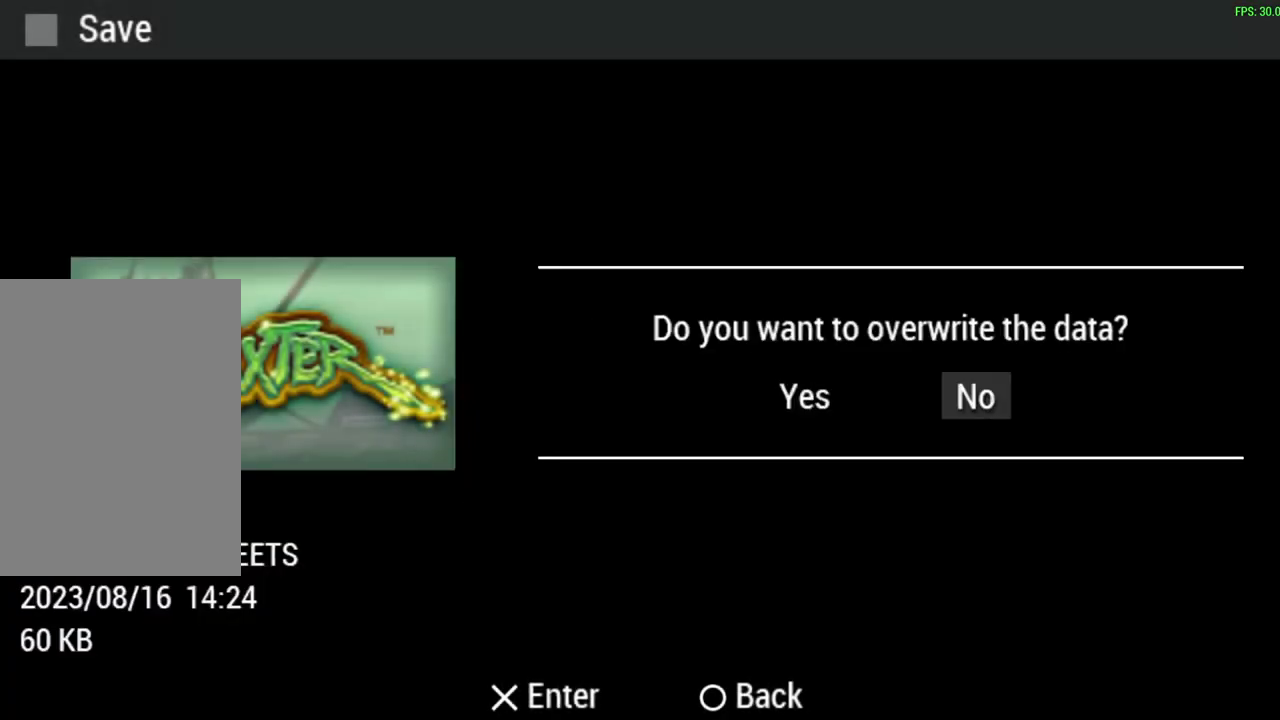
{"dt_ms": 400, "buttons": ["CROSS"], "left_stick": "center", "events": [[17, "CROSS", "up"], [200, "DPAD_LEFT", "down"], [283, "CROSS", "down"], [333, "DPAD_LEFT", "up"]]}
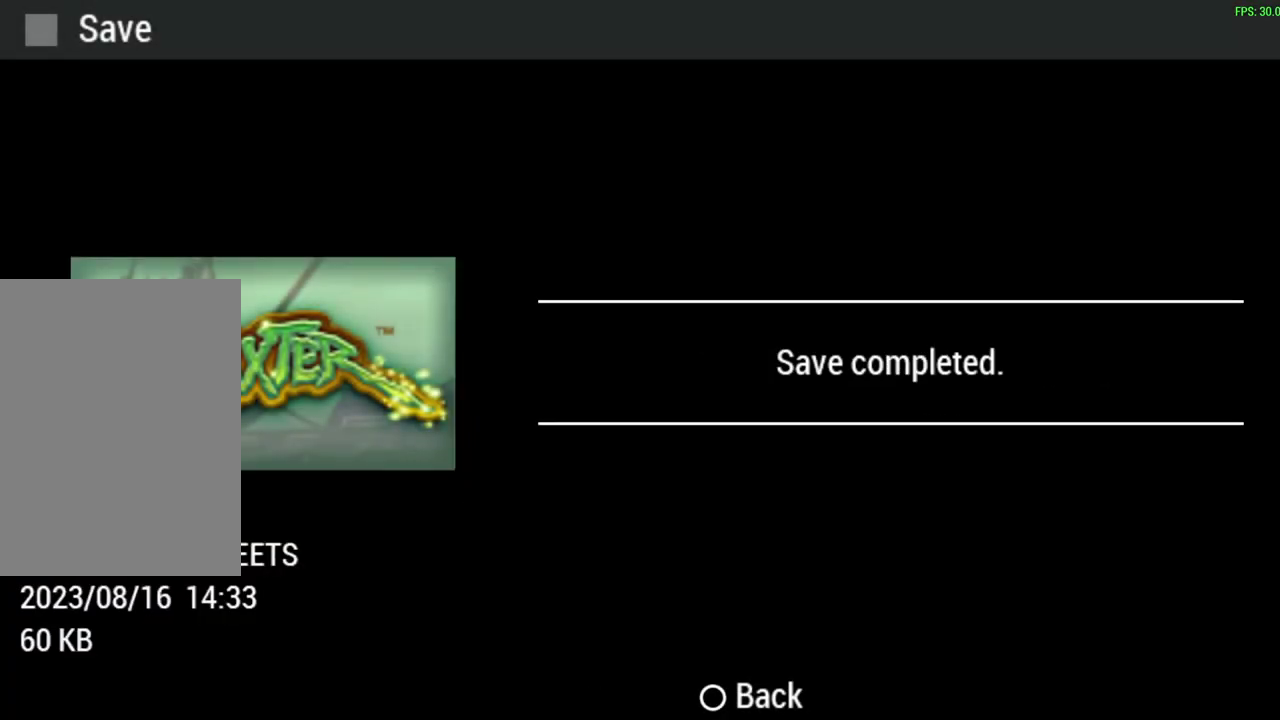
{"dt_ms": 400, "buttons": ["CIRCLE"], "left_stick": "center", "events": [[67, "CROSS", "up"], [333, "CIRCLE", "down"]]}
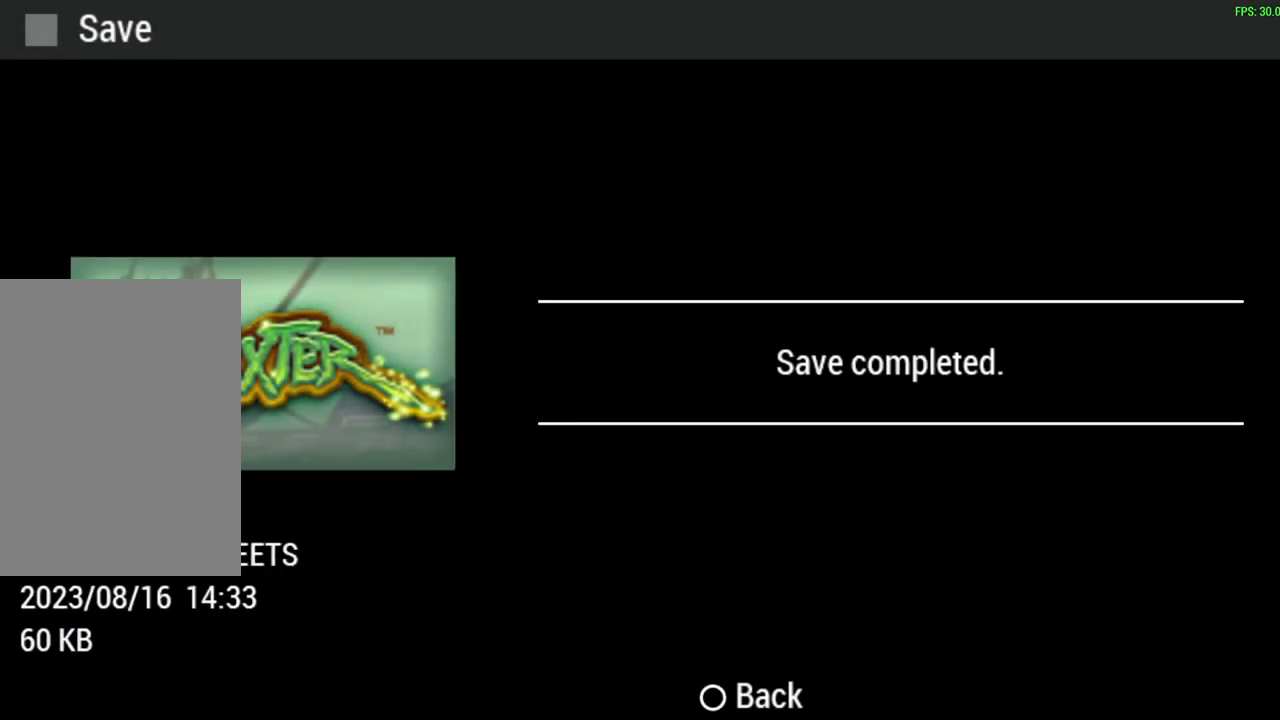
{"dt_ms": 700, "buttons": [], "left_stick": "center", "events": [[67, "CIRCLE", "up"]]}
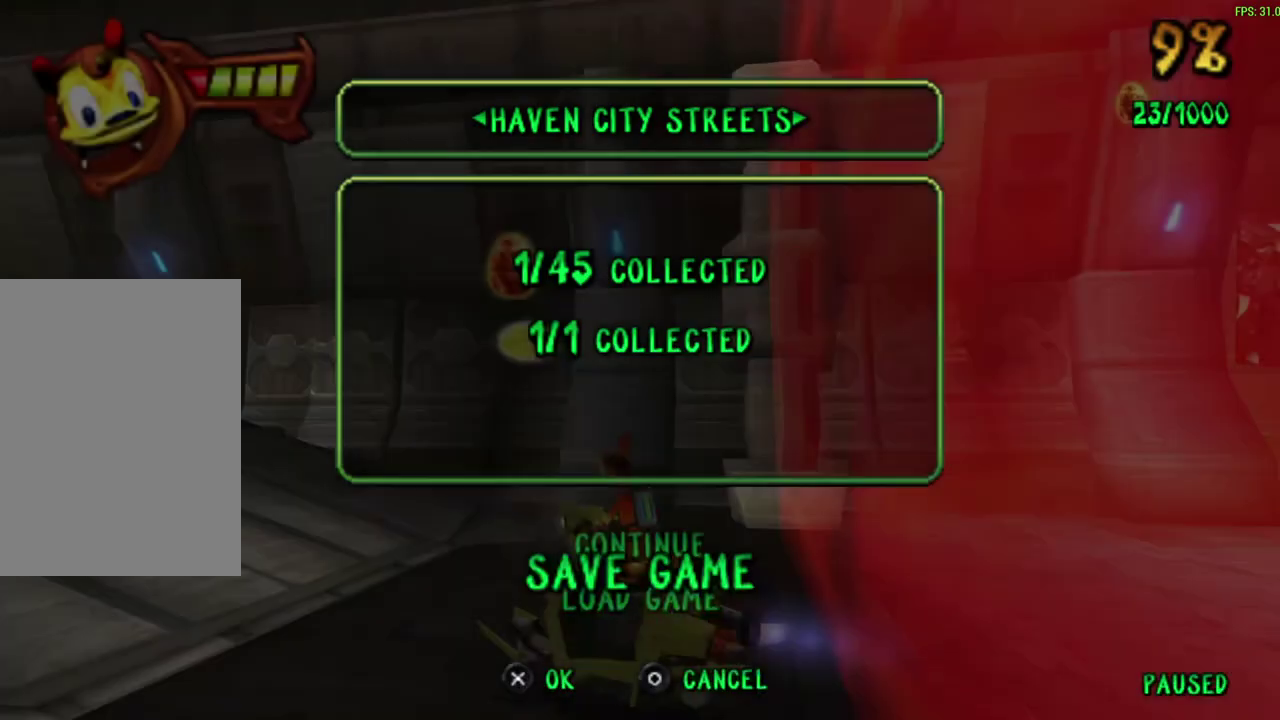
{"dt_ms": 600, "buttons": ["CROSS"], "left_stick": "center", "events": [[167, "DPAD_DOWN", "down"], [283, "CROSS", "down"], [300, "DPAD_DOWN", "up"], [383, "CROSS", "up"], [450, "CROSS", "down"], [517, "CROSS", "up"], [600, "CROSS", "down"]]}
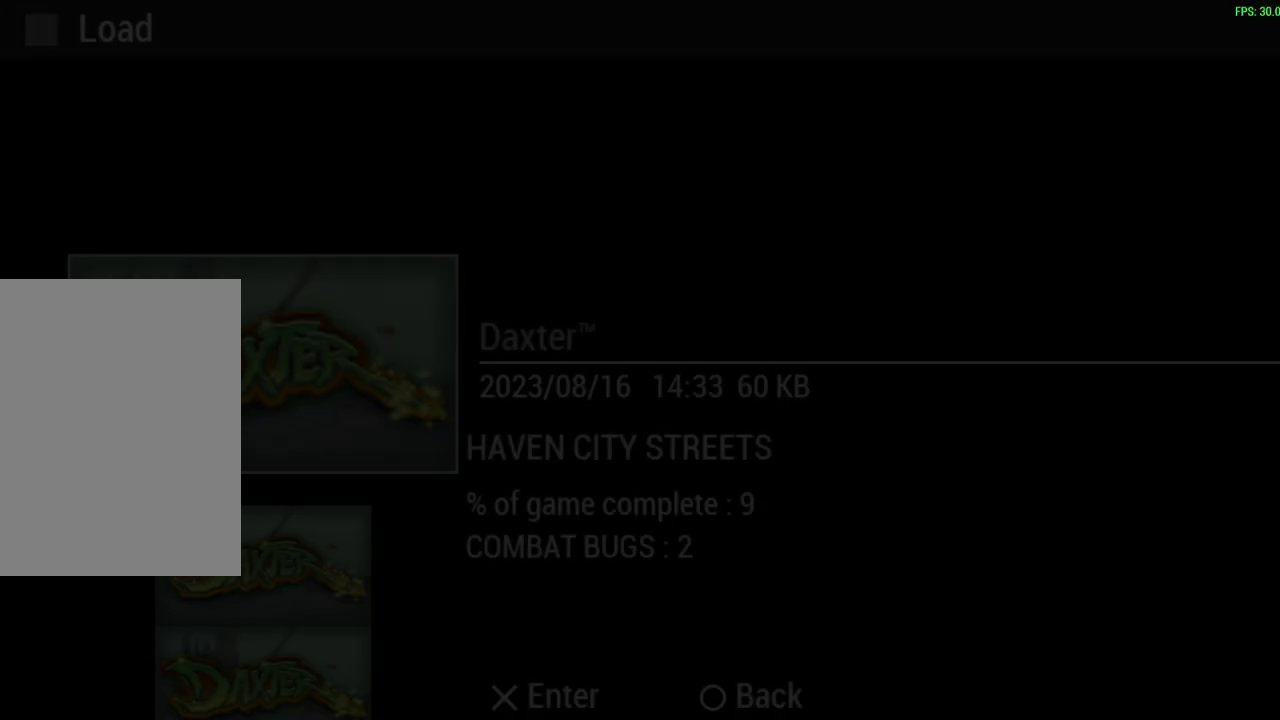
{"dt_ms": 300, "buttons": ["CROSS"], "left_stick": "center", "events": [[67, "CROSS", "up"], [133, "CROSS", "down"], [217, "CROSS", "up"], [283, "CROSS", "down"]]}
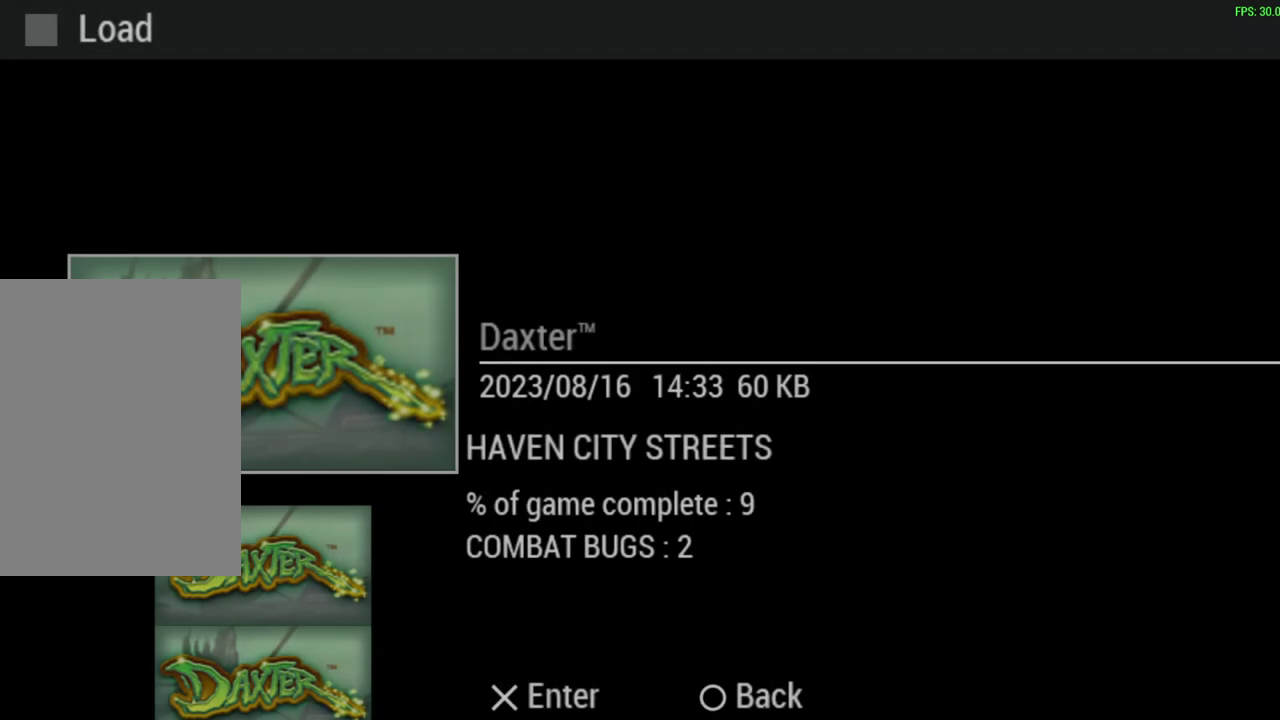
{"dt_ms": 400, "buttons": [], "left_stick": "center", "events": [[67, "CROSS", "up"], [133, "CROSS", "down"], [200, "CROSS", "up"], [283, "CROSS", "down"], [367, "CROSS", "up"]]}
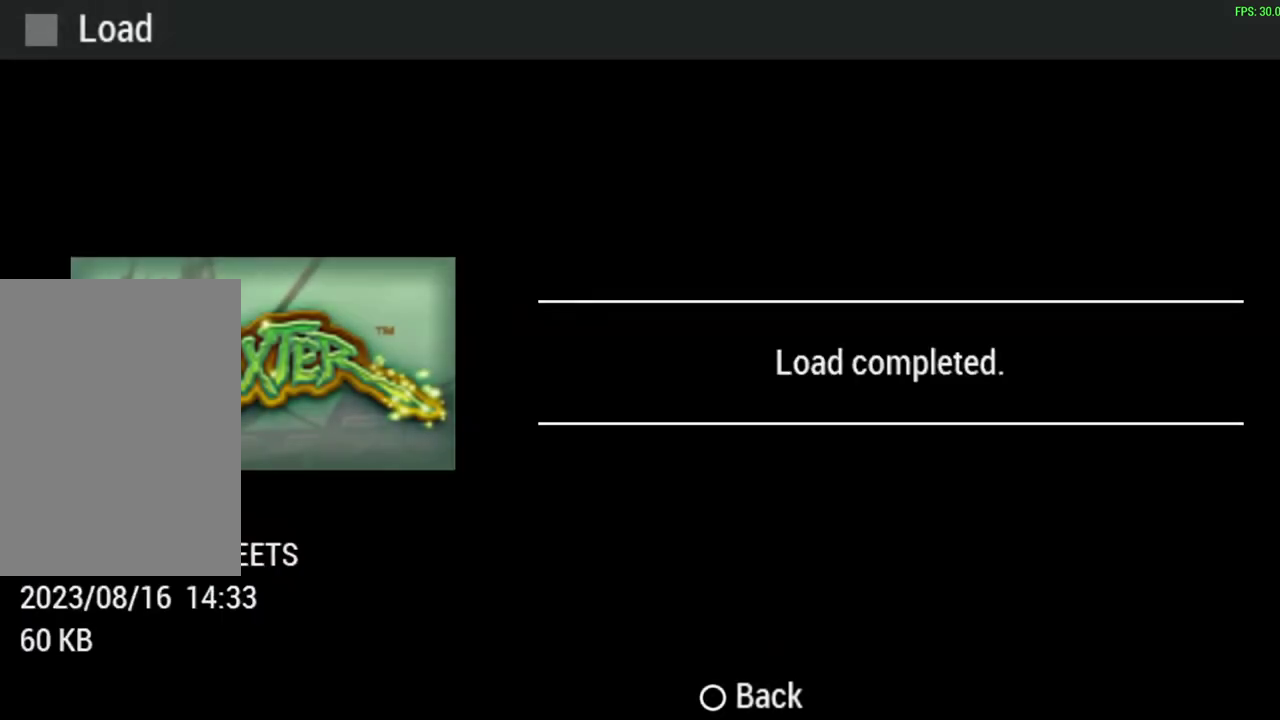
{"dt_ms": 800, "buttons": [], "left_stick": "center", "events": [[33, "CROSS", "down"], [100, "CROSS", "up"]]}
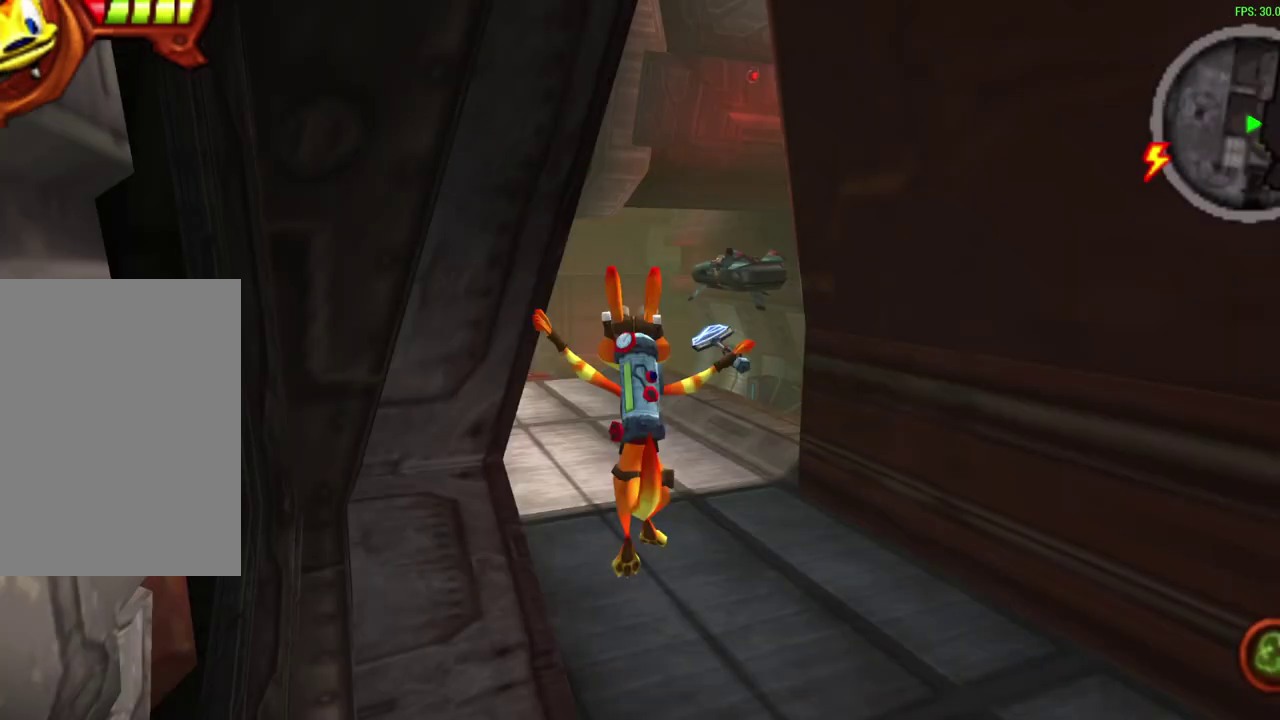
{"dt_ms": 300, "buttons": [], "left_stick": "center", "events": []}
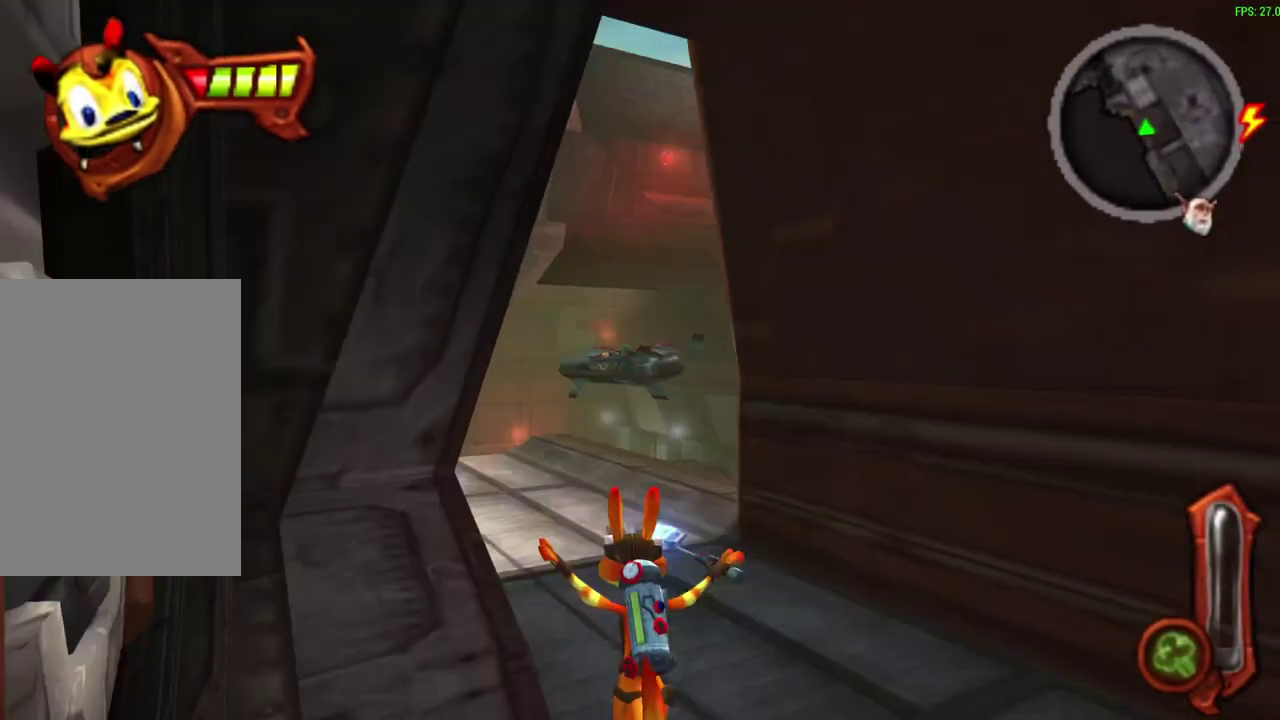
{"dt_ms": 300, "buttons": [], "left_stick": "center", "events": []}
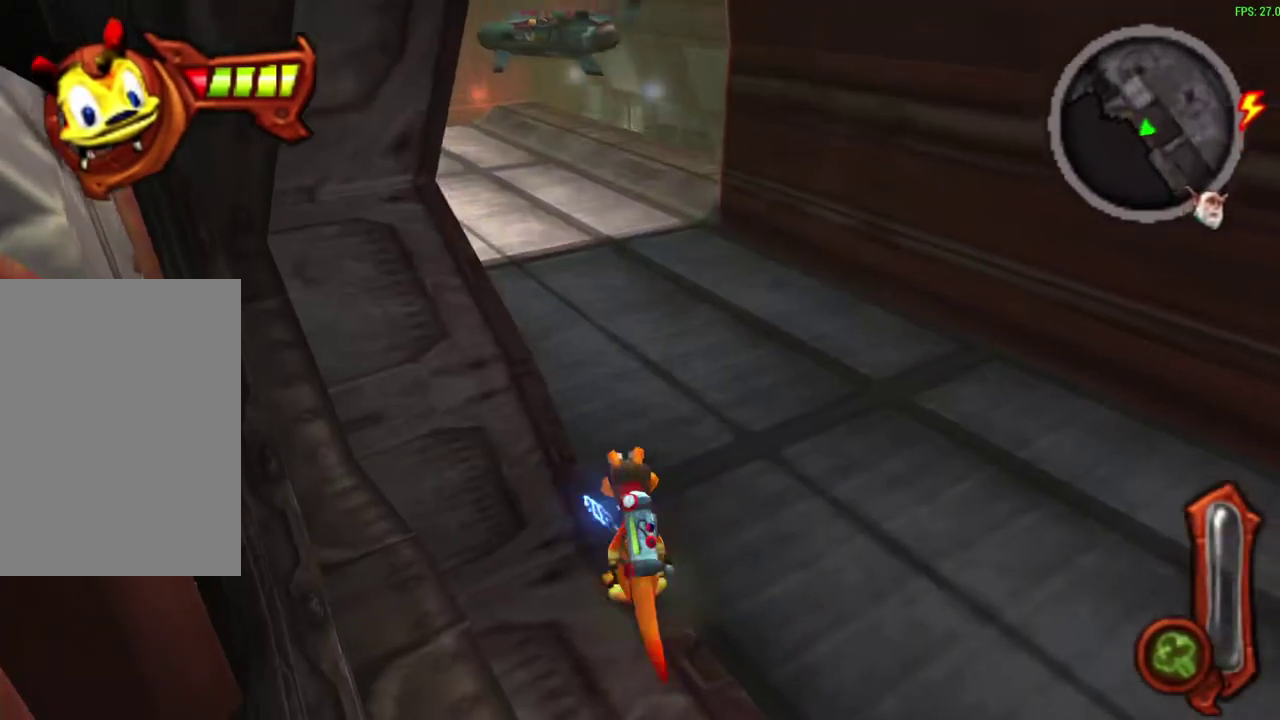
{"dt_ms": 600, "buttons": ["R1"], "left_stick": "right", "events": [[117, "left_stick", "right"], [583, "R1", "down"]]}
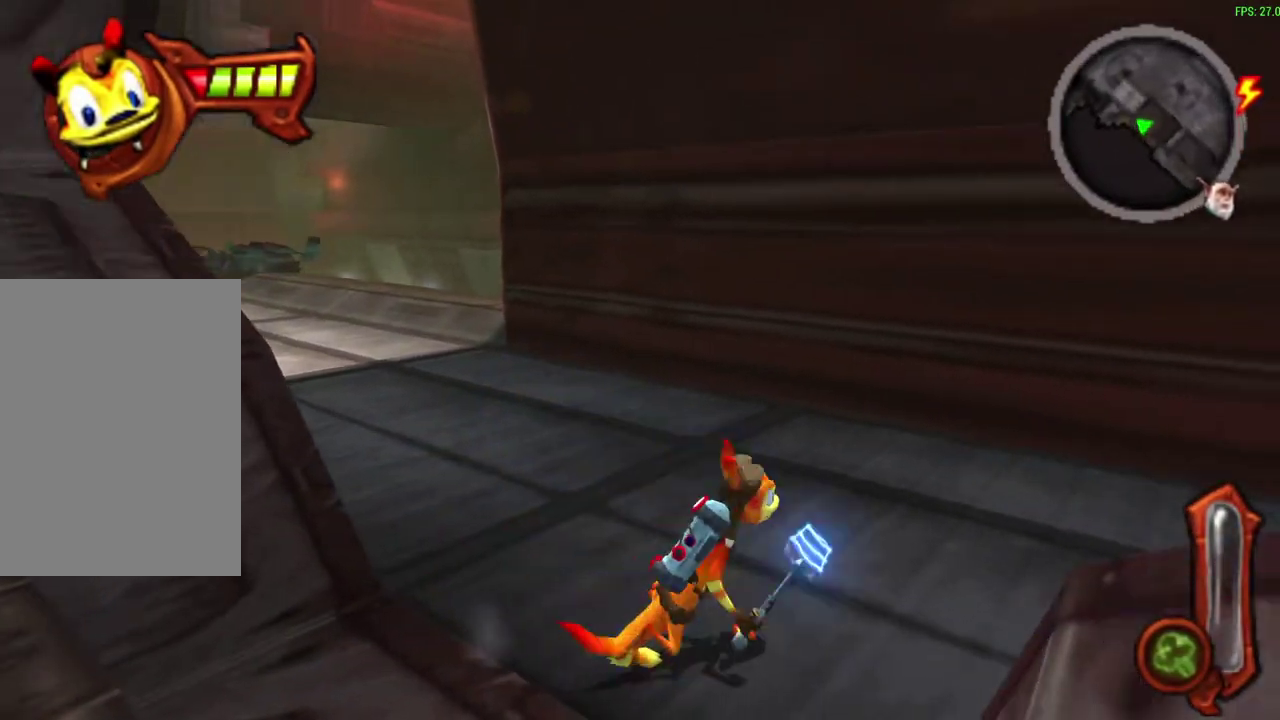
{"dt_ms": 600, "buttons": [], "left_stick": "right", "events": [[200, "R1", "up"], [467, "CROSS", "down"], [600, "CROSS", "up"]]}
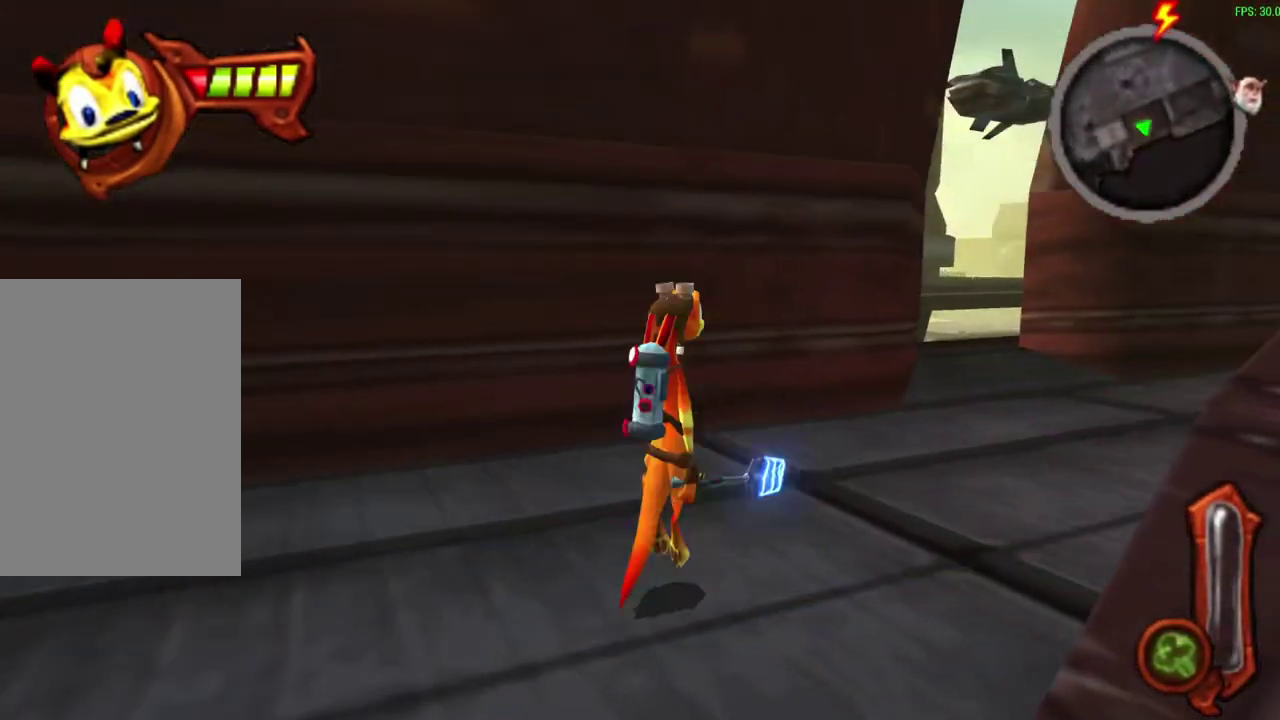
{"dt_ms": 500, "buttons": [], "left_stick": "up-right"}
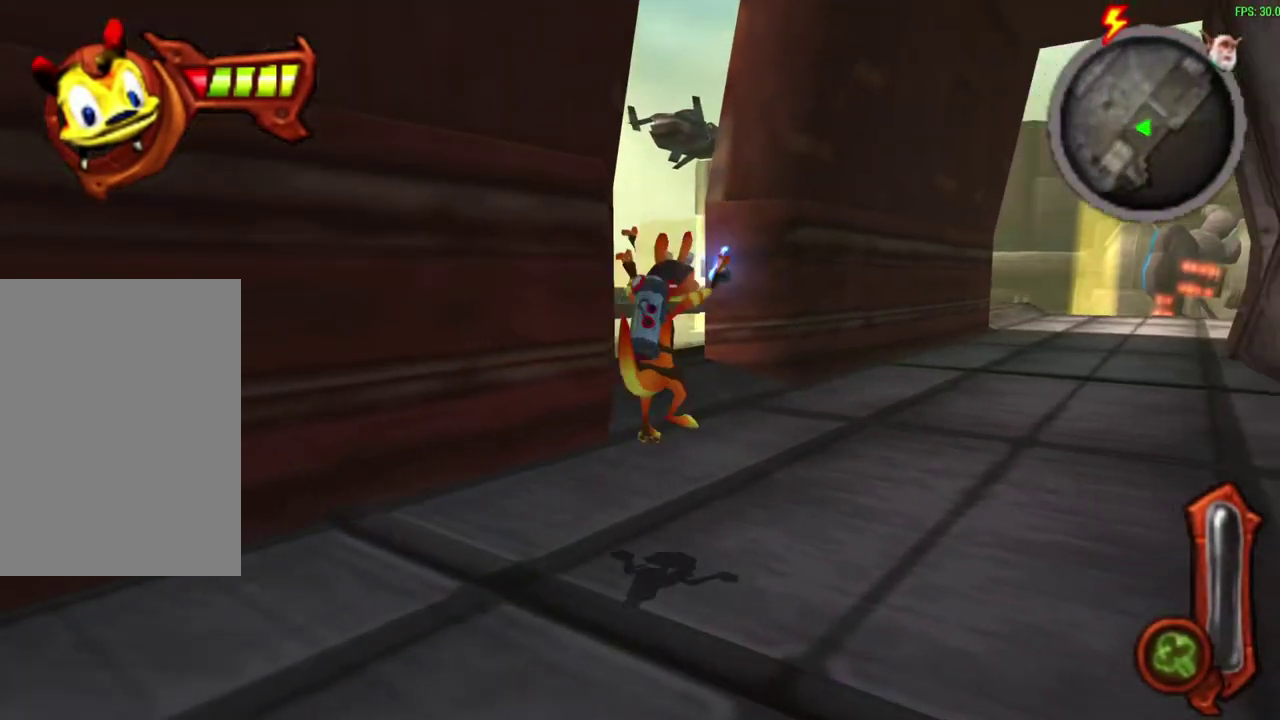
{"dt_ms": 500, "buttons": [], "left_stick": "up", "events": [[250, "left_stick", "up"]]}
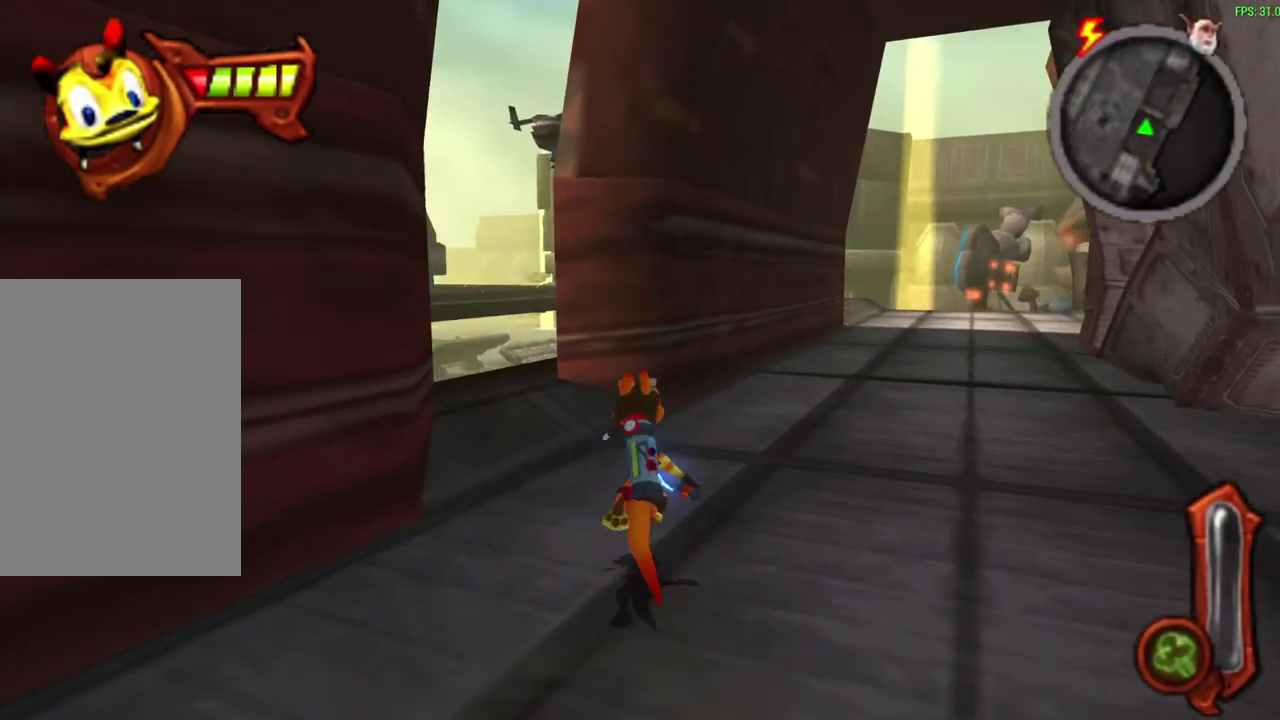
{"dt_ms": 600, "buttons": [], "left_stick": "up", "events": [[333, "CROSS", "down"], [517, "CROSS", "up"]]}
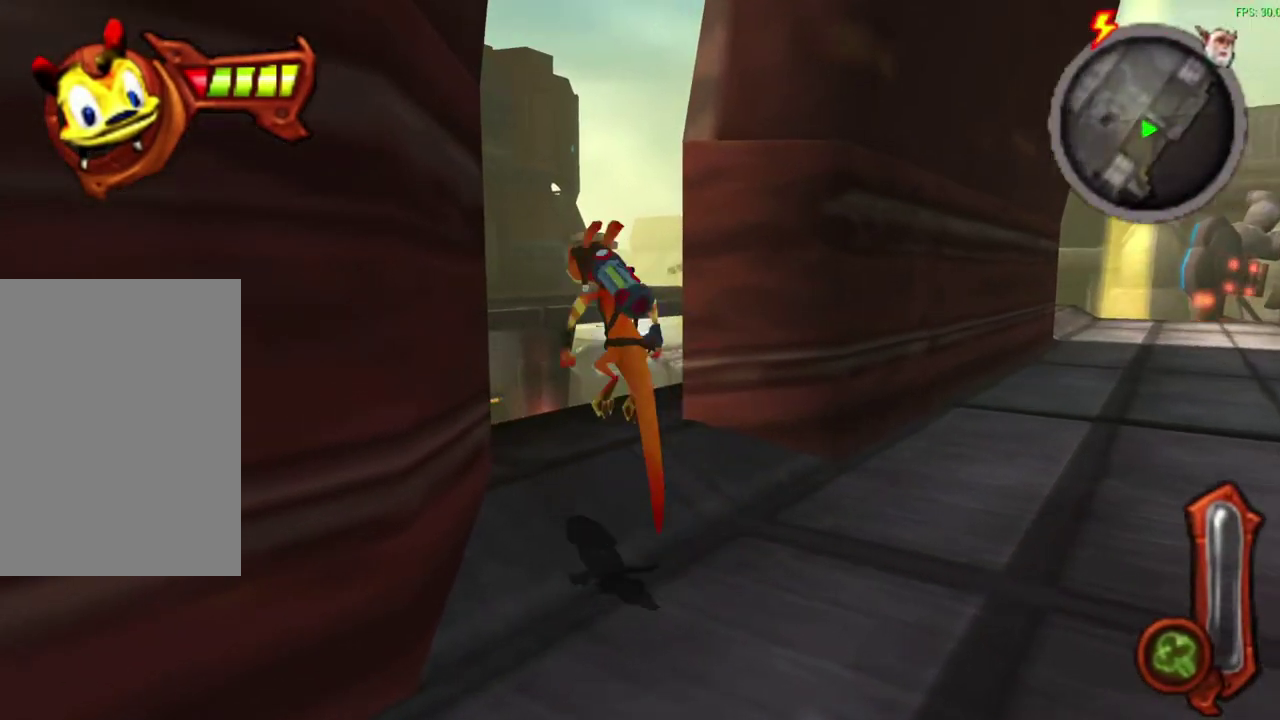
{"dt_ms": 400, "buttons": [], "left_stick": "up", "events": []}
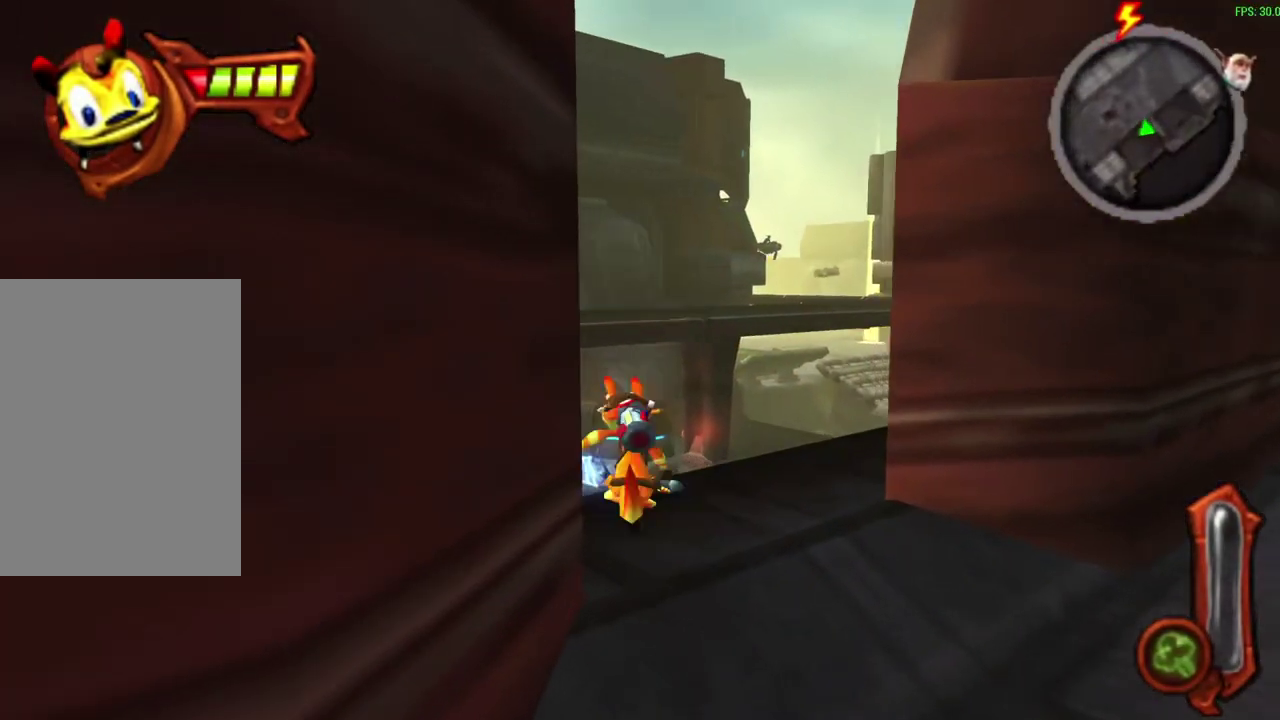
{"dt_ms": 500, "buttons": ["TRIANGLE"], "left_stick": "down", "events": [[50, "left_stick", "center"], [100, "left_stick", "down"], [500, "TRIANGLE", "down"]]}
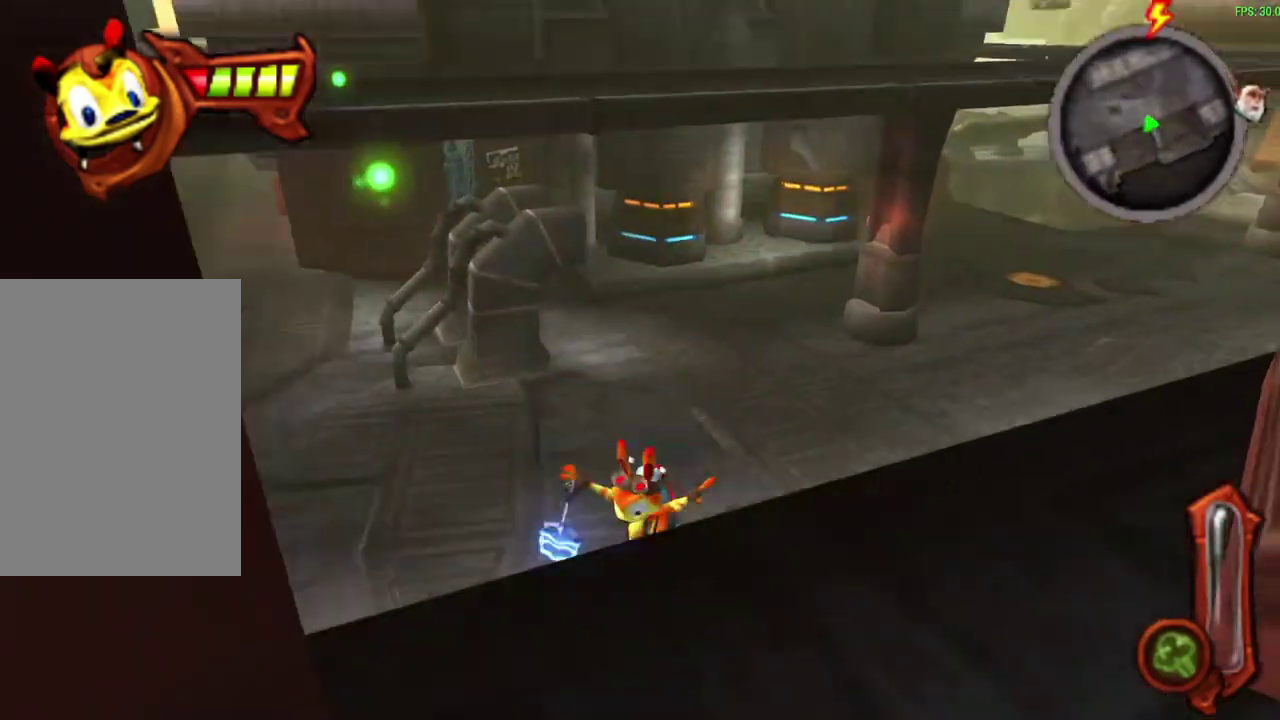
{"dt_ms": 300, "buttons": [], "left_stick": "down", "events": [[117, "TRIANGLE", "up"], [183, "TRIANGLE", "down"], [267, "TRIANGLE", "up"]]}
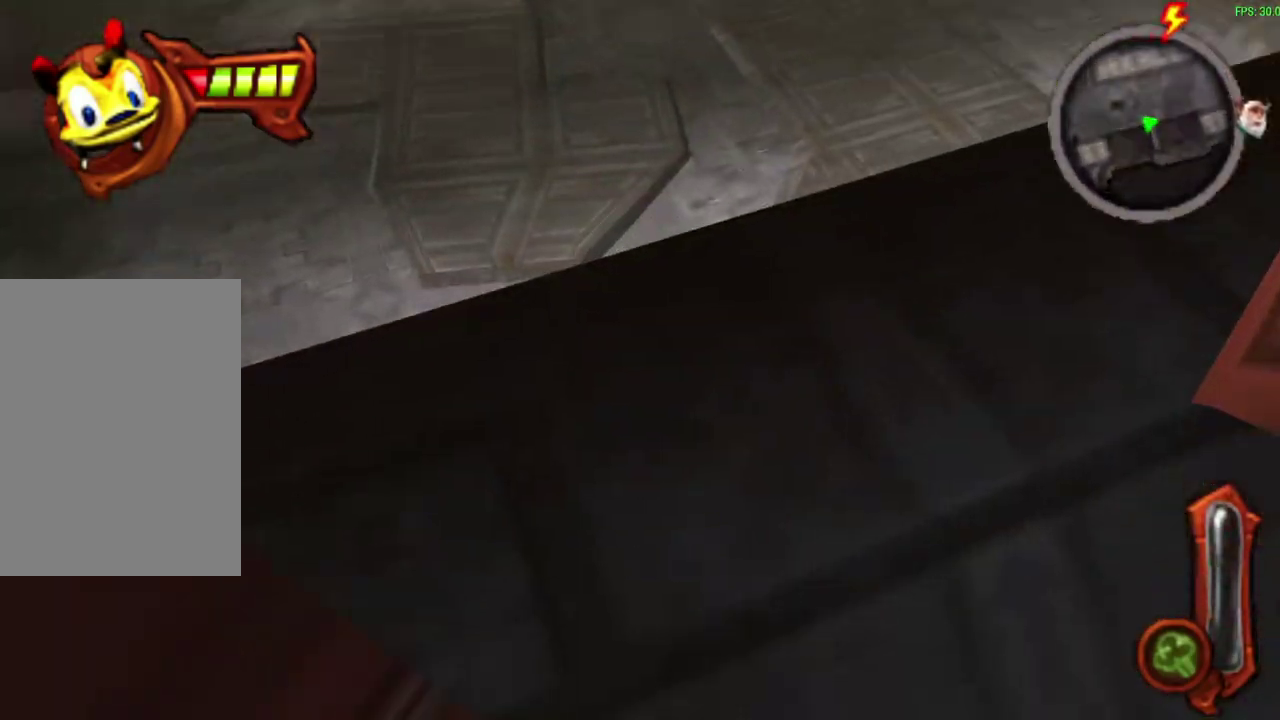
{"dt_ms": 600, "buttons": [], "left_stick": "center", "events": [[50, "TRIANGLE", "down"], [100, "left_stick", "center"], [117, "TRIANGLE", "up"], [183, "TRIANGLE", "down"], [283, "TRIANGLE", "up"], [333, "TRIANGLE", "down"], [417, "TRIANGLE", "up"]]}
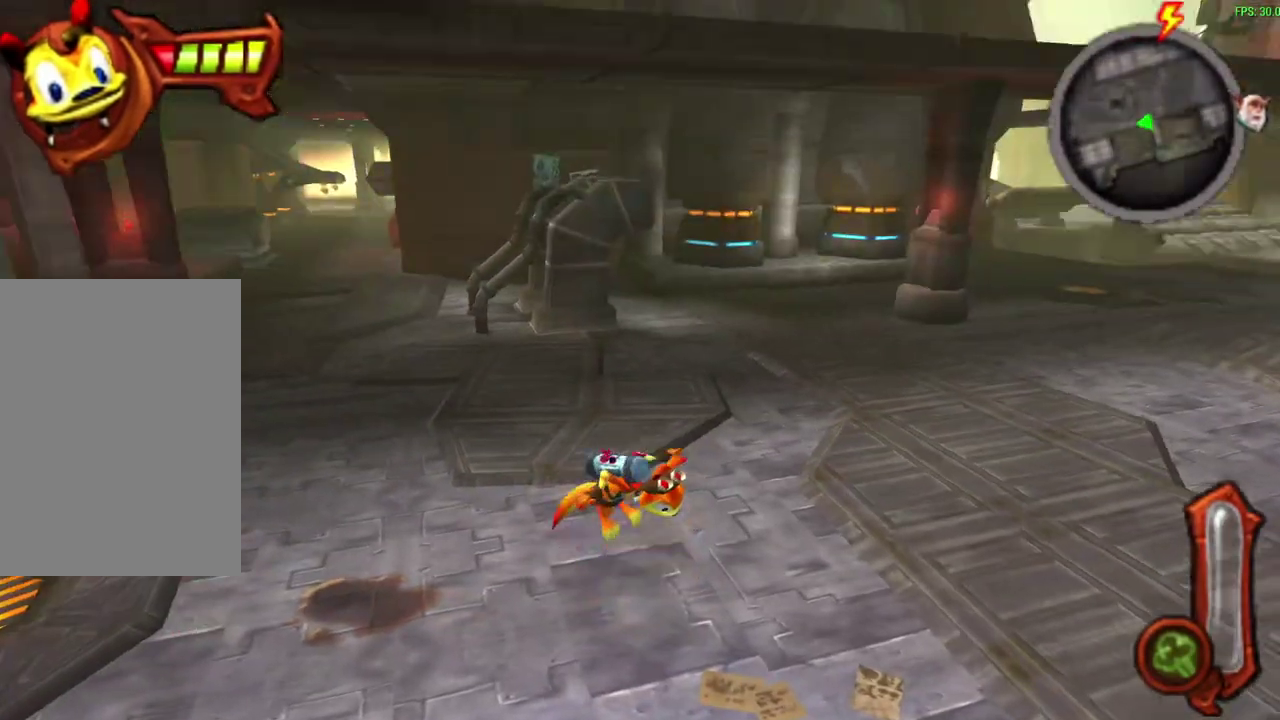
{"dt_ms": 600, "buttons": ["CROSS"], "left_stick": "right", "events": [[50, "CROSS", "down"], [550, "left_stick", "right"]]}
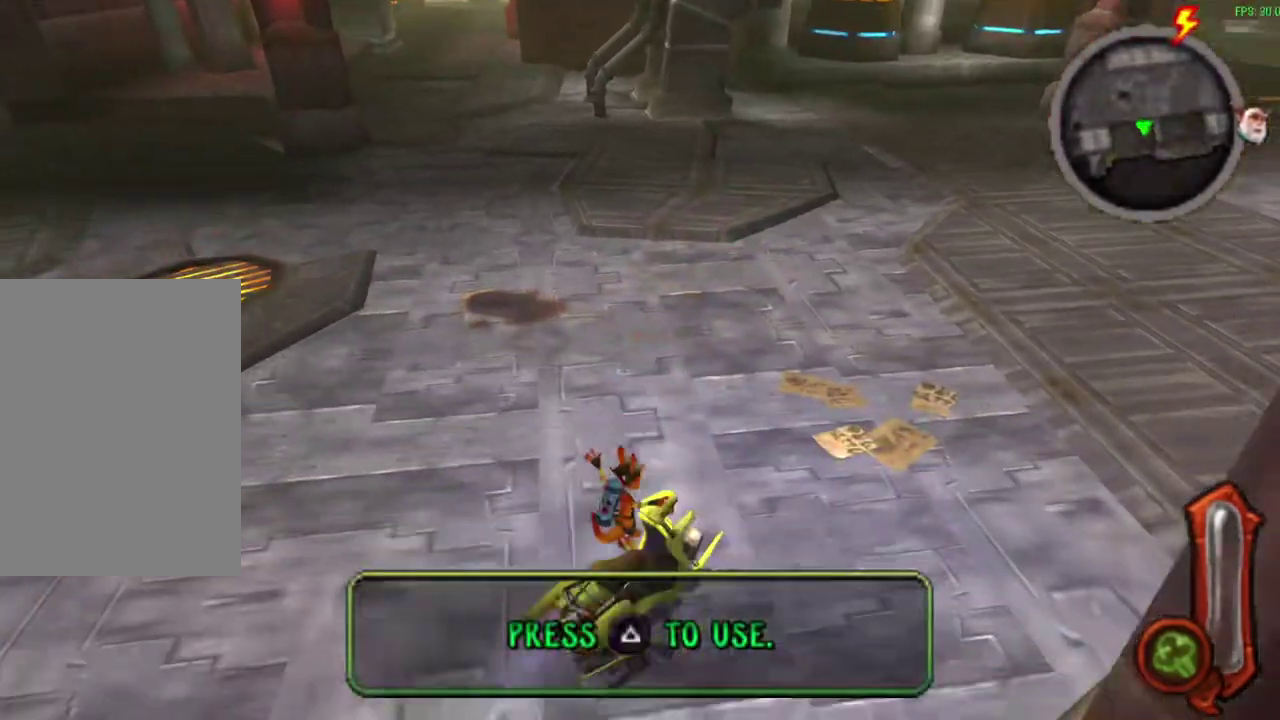
{"dt_ms": 600, "buttons": ["CROSS"], "left_stick": "center", "events": [[133, "left_stick", "center"], [383, "left_stick", "right"], [500, "left_stick", "center"]]}
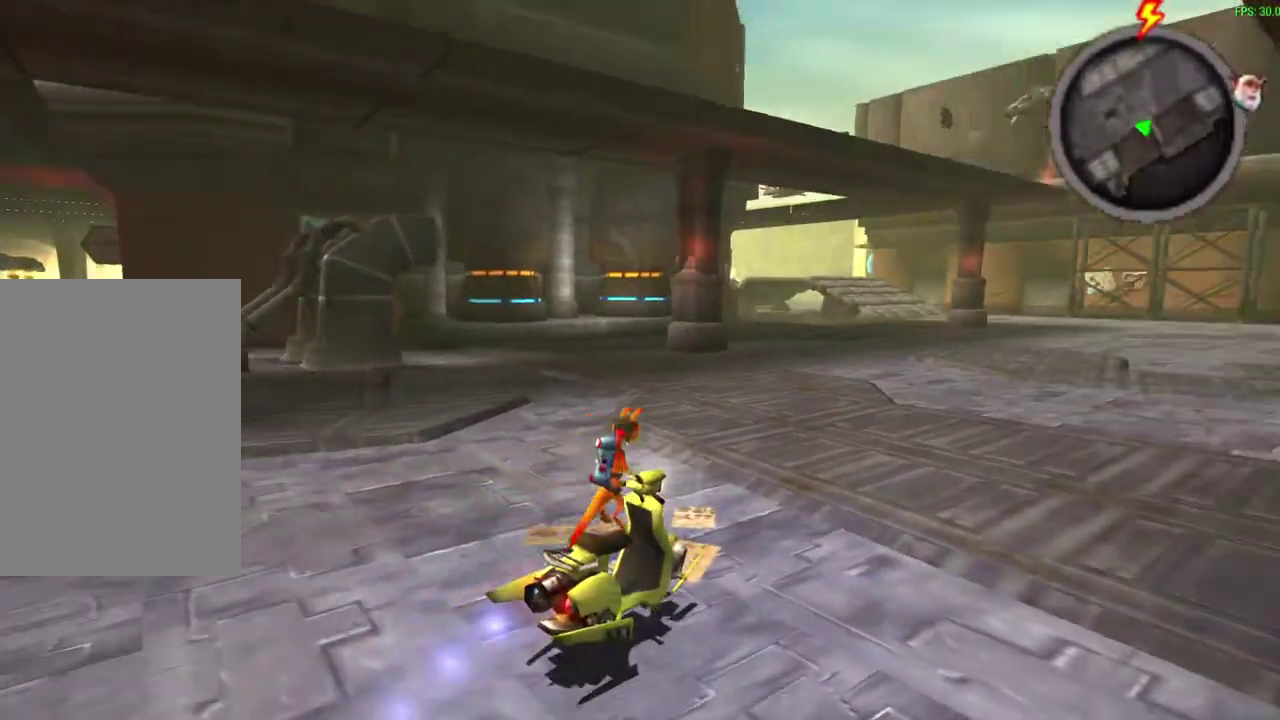
{"dt_ms": 600, "buttons": ["CROSS"], "left_stick": "center", "events": [[283, "left_stick", "left"], [450, "left_stick", "center"]]}